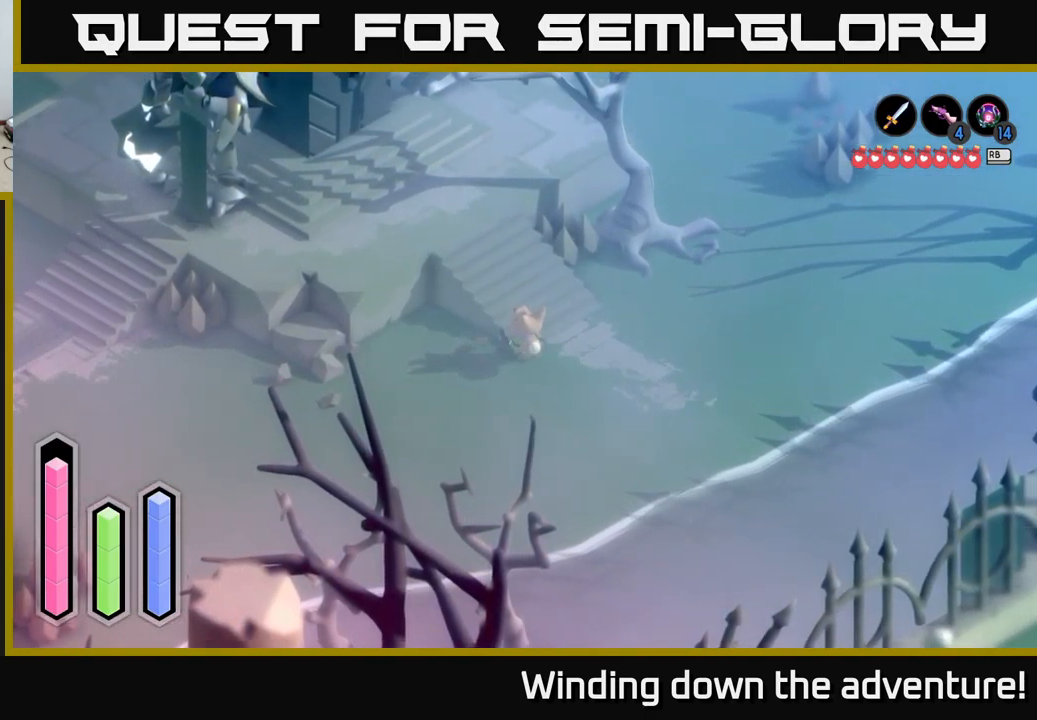
Gameplay with a controller (Xbox layout); each line is a JSON object with the inputs held at the frame after it. "events" lists button and stick changes between this image and that frame as [ms after this image, input, new state], when the widget could be followed in between.
{"buttons": [], "left_stick": "up", "right_stick": "center", "events": []}
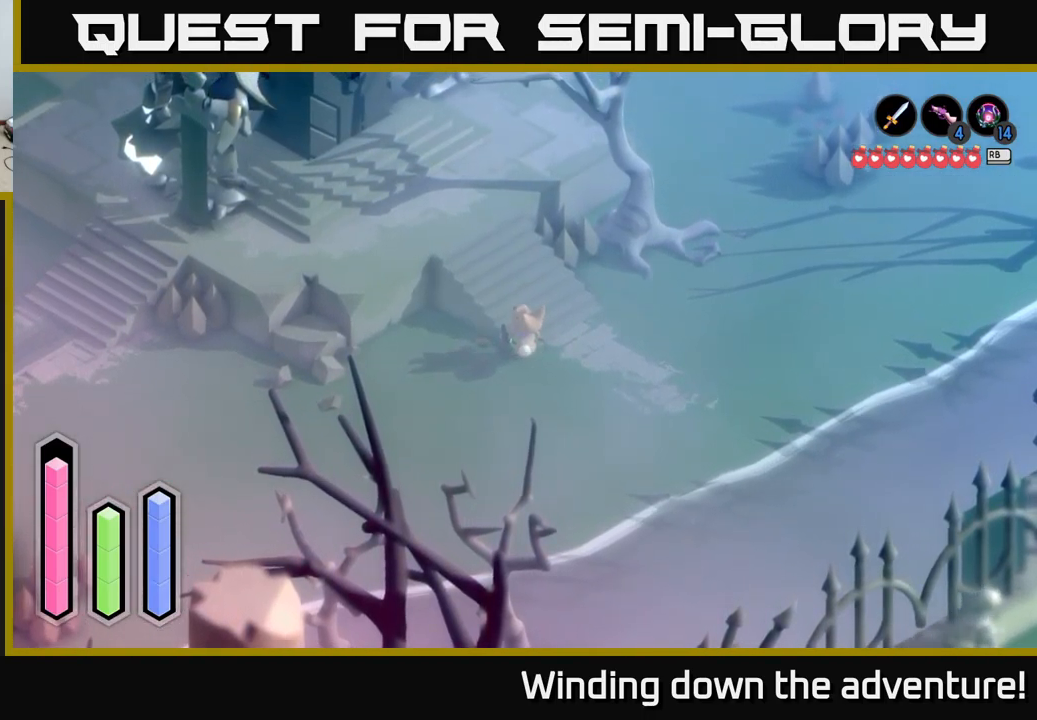
{"buttons": [], "left_stick": "up", "right_stick": "center", "events": []}
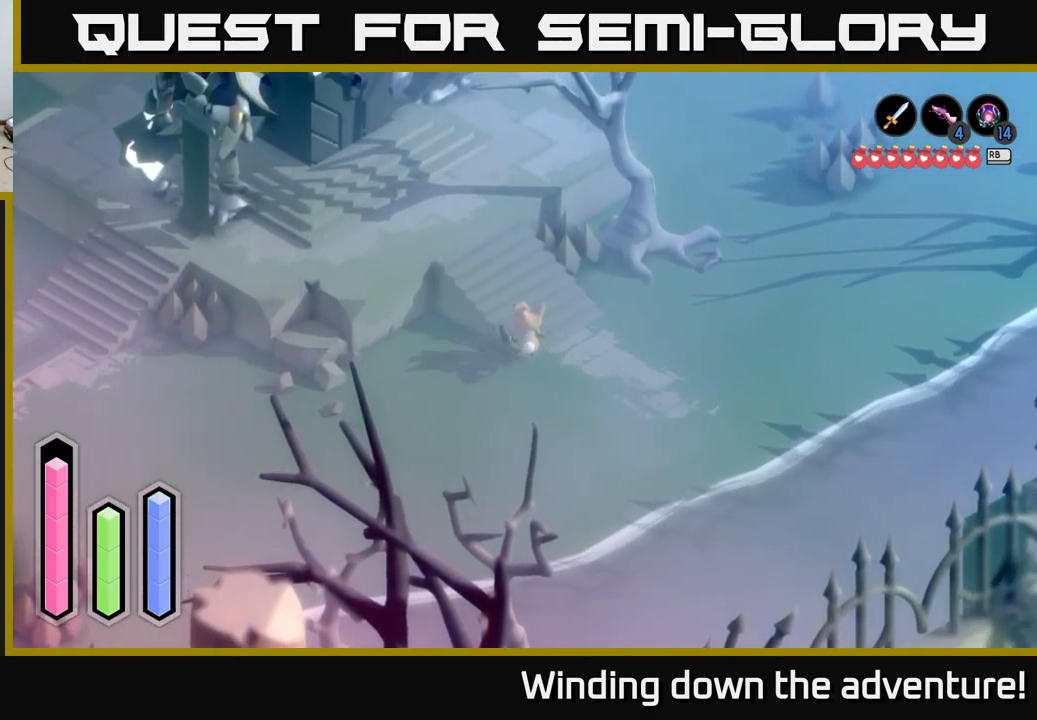
{"buttons": [], "left_stick": "up", "right_stick": "center", "events": []}
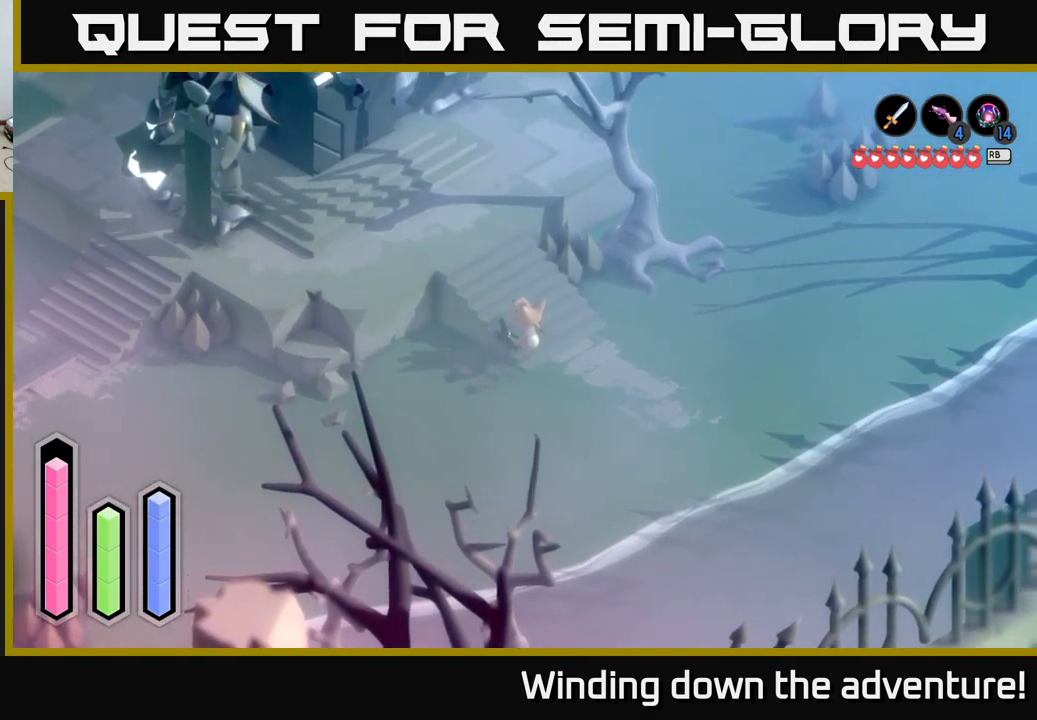
{"buttons": [], "left_stick": "up", "right_stick": "center", "events": []}
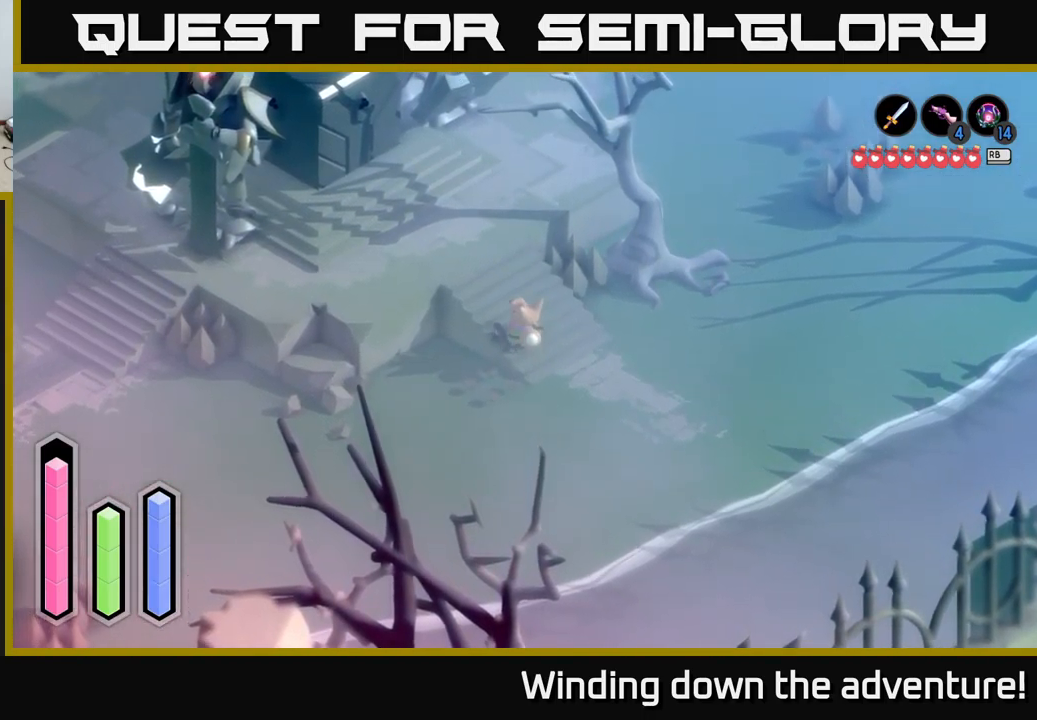
{"buttons": [], "left_stick": "up", "right_stick": "center", "events": []}
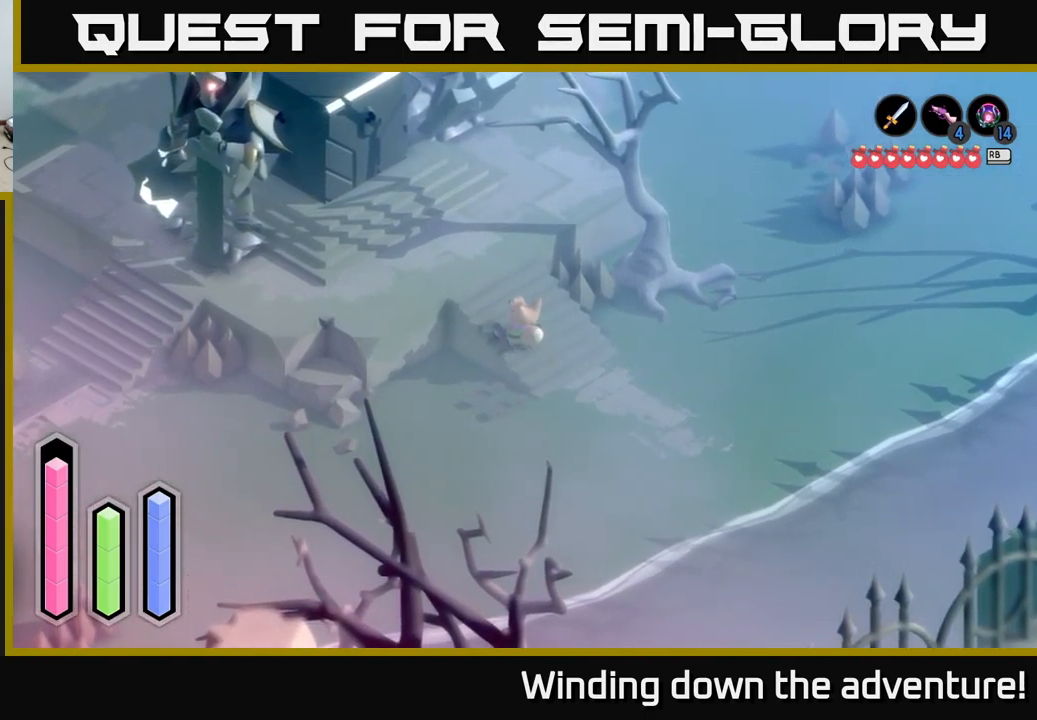
{"buttons": [], "left_stick": "up", "right_stick": "center", "events": []}
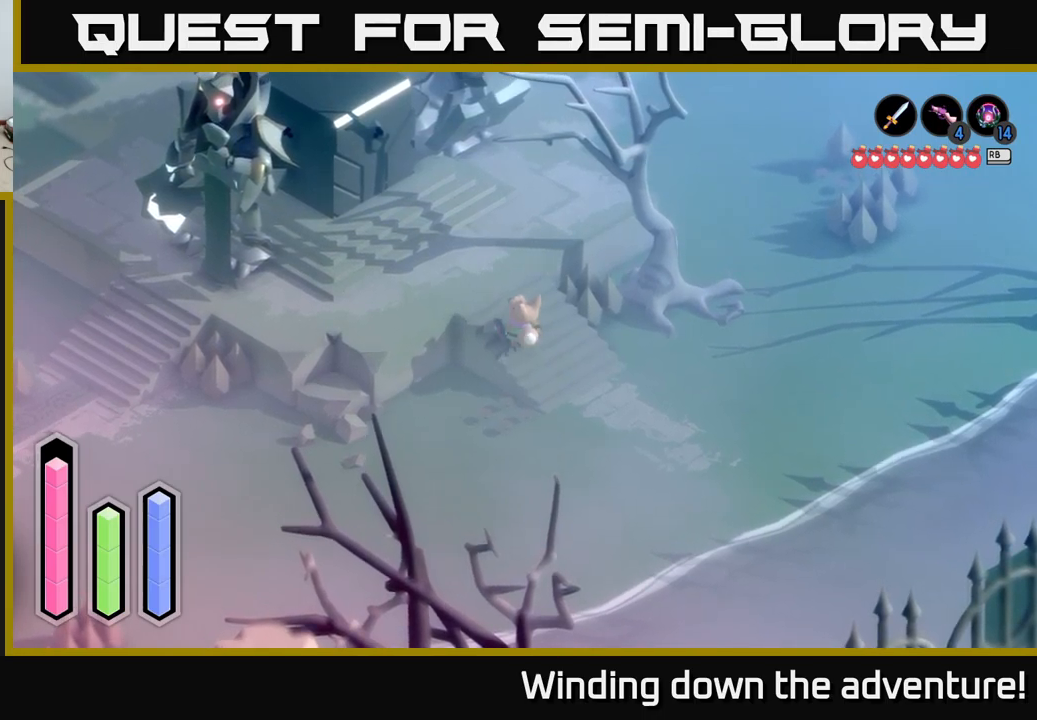
{"buttons": [], "left_stick": "up", "right_stick": "center", "events": []}
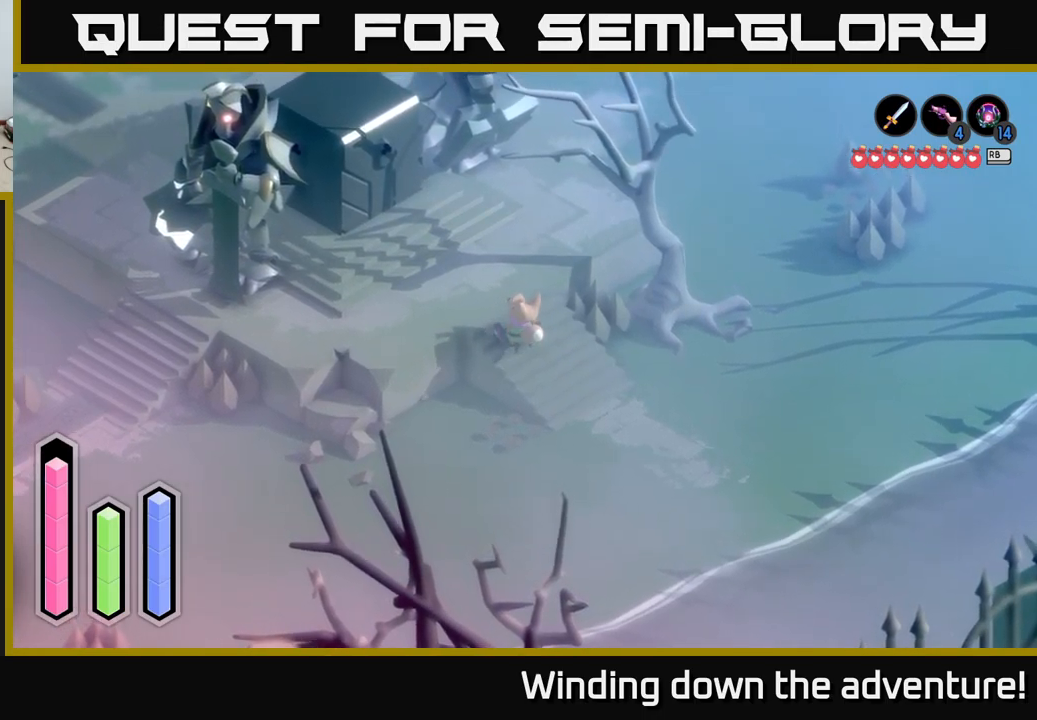
{"buttons": [], "left_stick": "up", "right_stick": "center", "events": []}
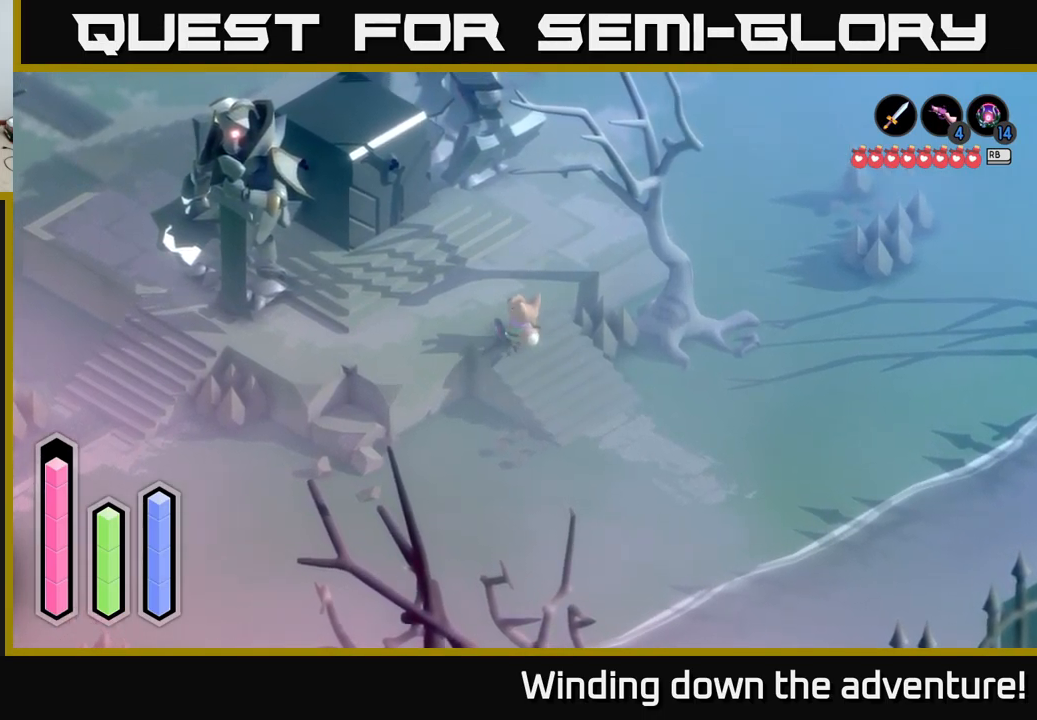
{"buttons": [], "left_stick": "up", "right_stick": "center", "events": []}
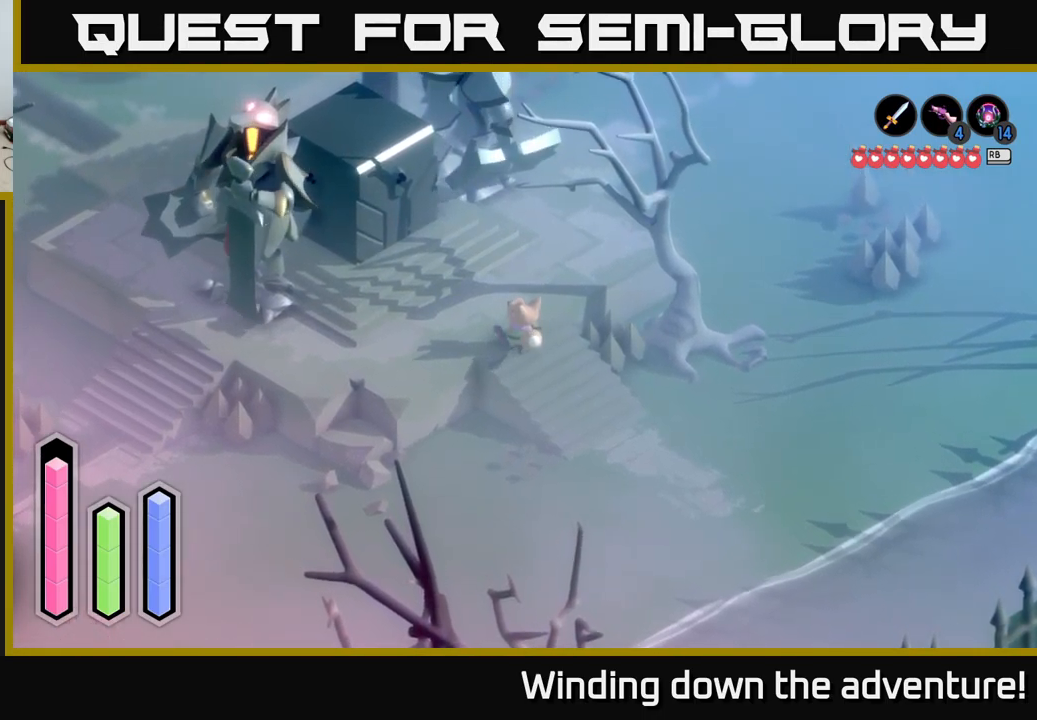
{"buttons": [], "left_stick": "up-left", "right_stick": "center", "events": [[67, "left_stick", "up-left"]]}
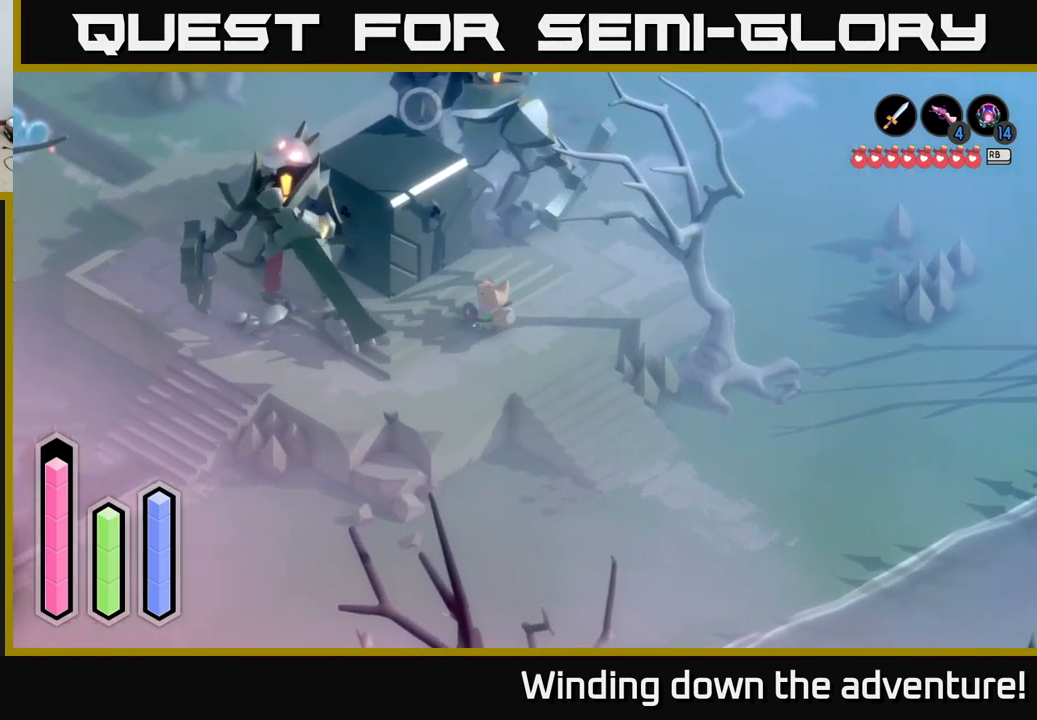
{"buttons": ["A"], "left_stick": "center", "right_stick": "center", "events": [[167, "left_stick", "center"], [234, "A", "down"]]}
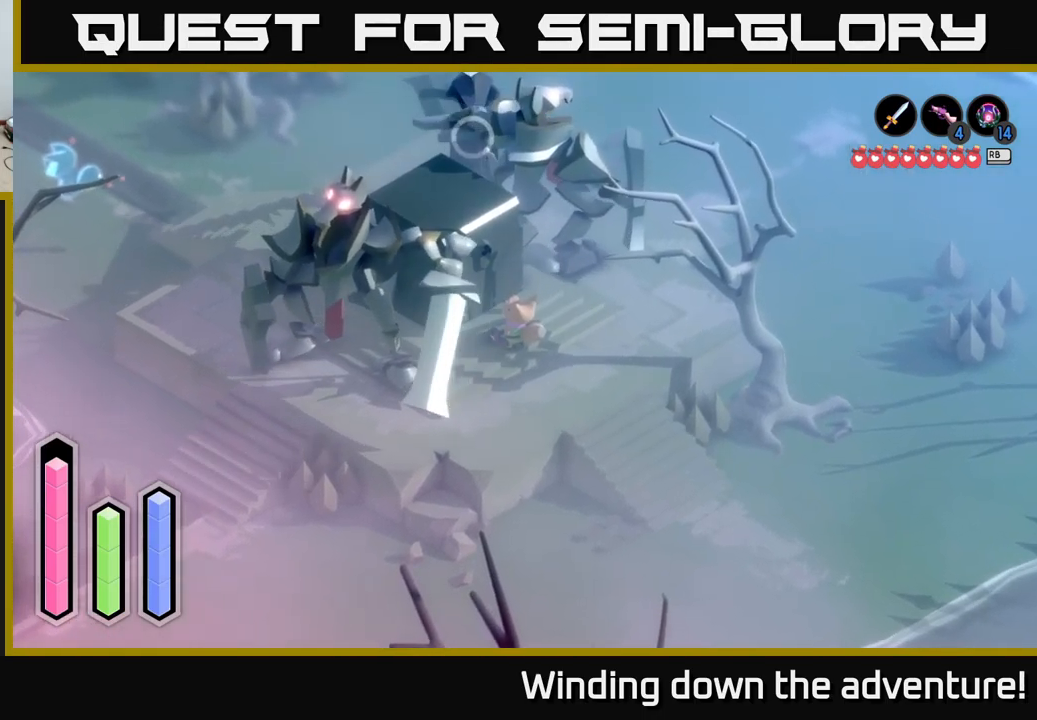
{"buttons": ["A"], "left_stick": "center", "right_stick": "center", "events": []}
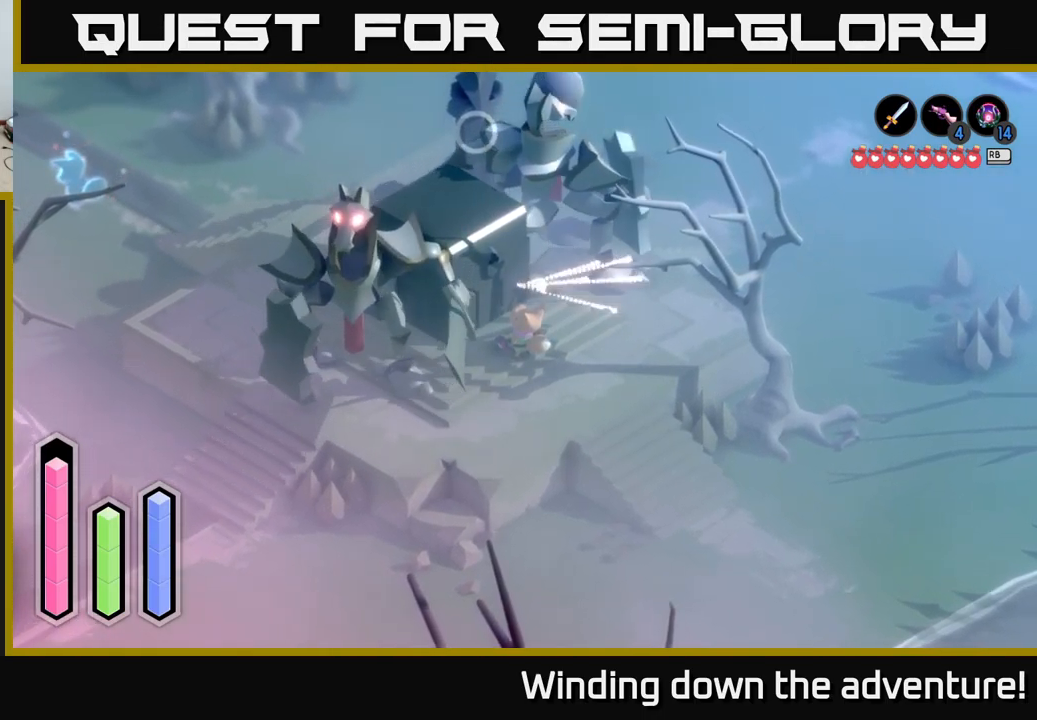
{"buttons": ["A"], "left_stick": "center", "right_stick": "center", "events": []}
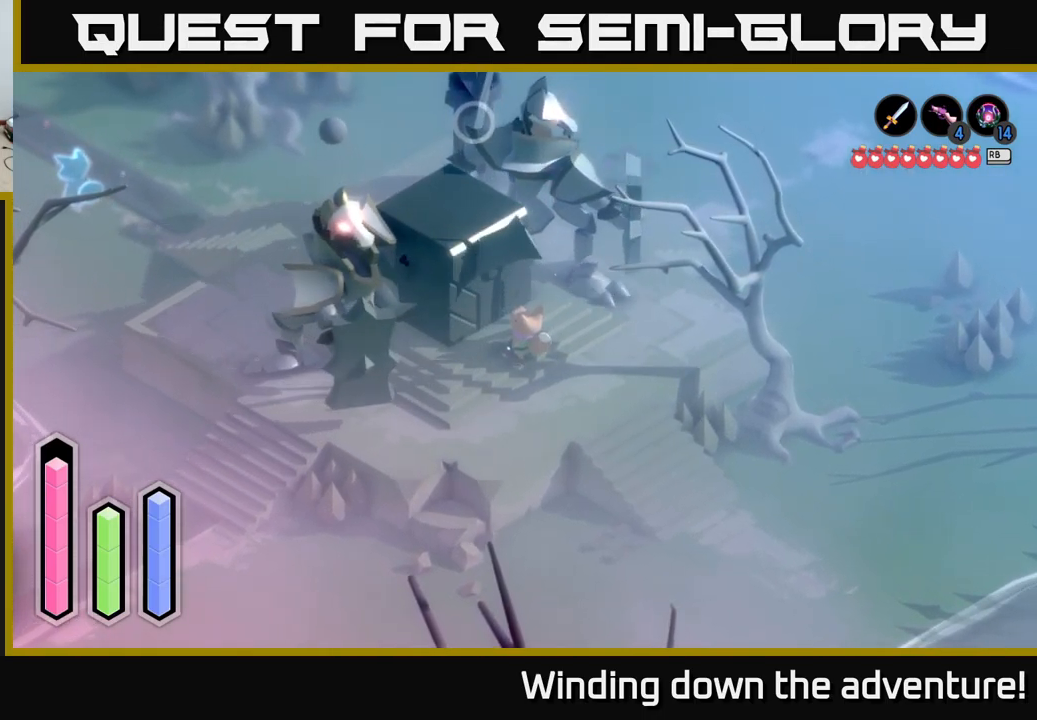
{"buttons": ["A"], "left_stick": "center", "right_stick": "center", "events": []}
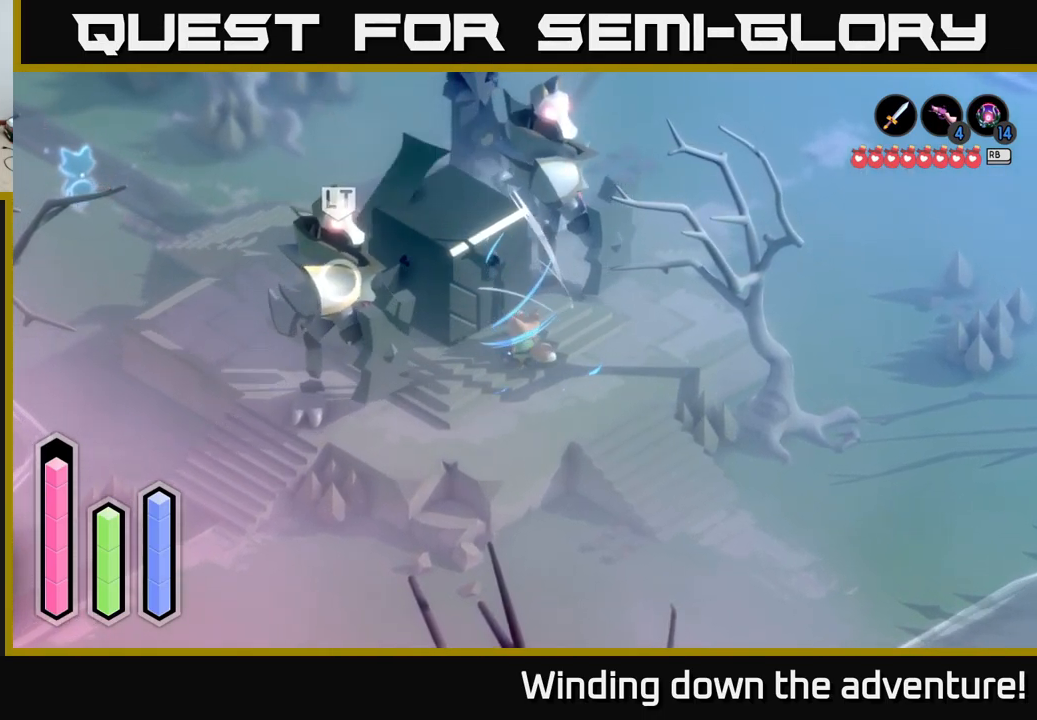
{"buttons": ["A"], "left_stick": "center", "right_stick": "center", "events": []}
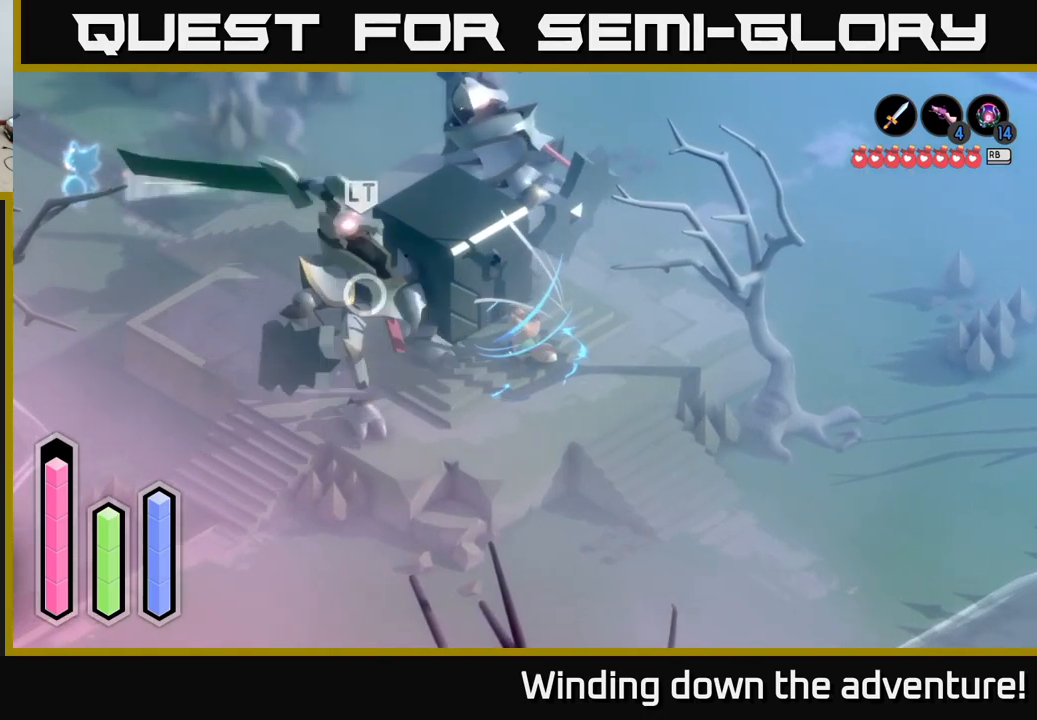
{"buttons": ["A"], "left_stick": "center", "right_stick": "center", "events": []}
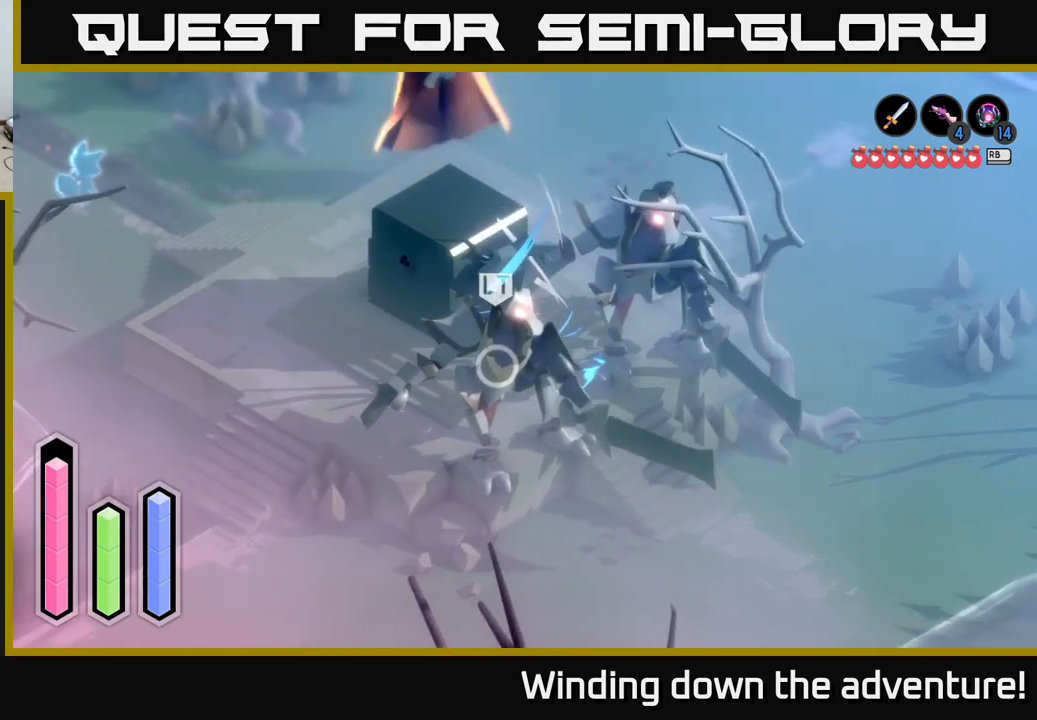
{"buttons": ["A"], "left_stick": "center", "right_stick": "center", "events": []}
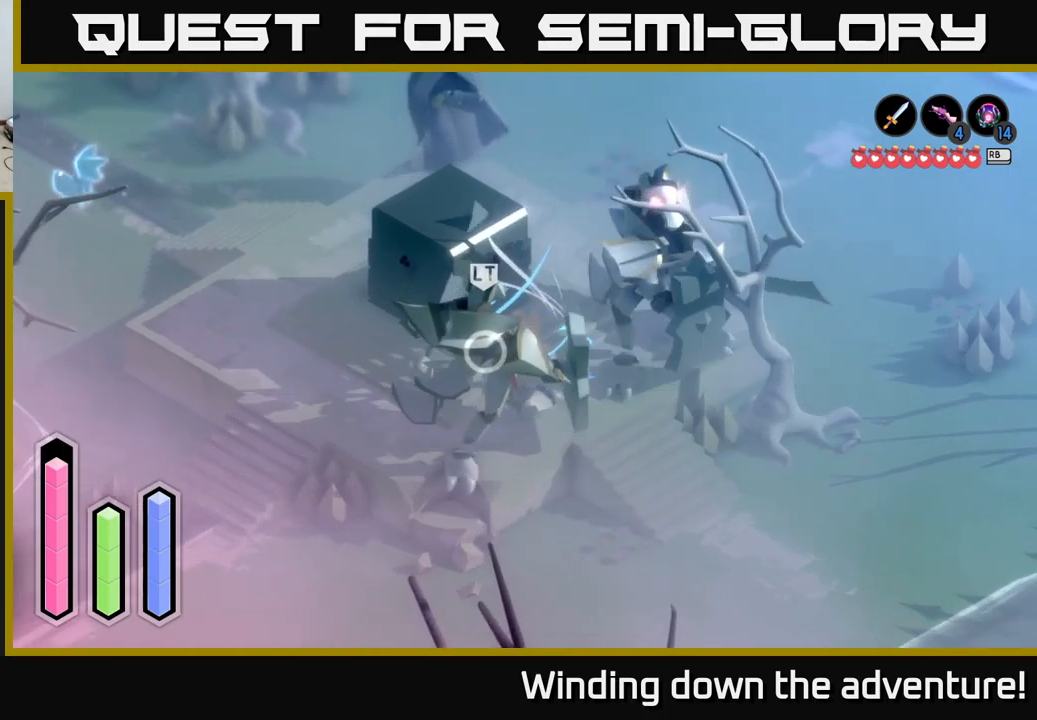
{"buttons": [], "left_stick": "left", "right_stick": "center", "events": [[350, "left_stick", "left"], [434, "A", "up"]]}
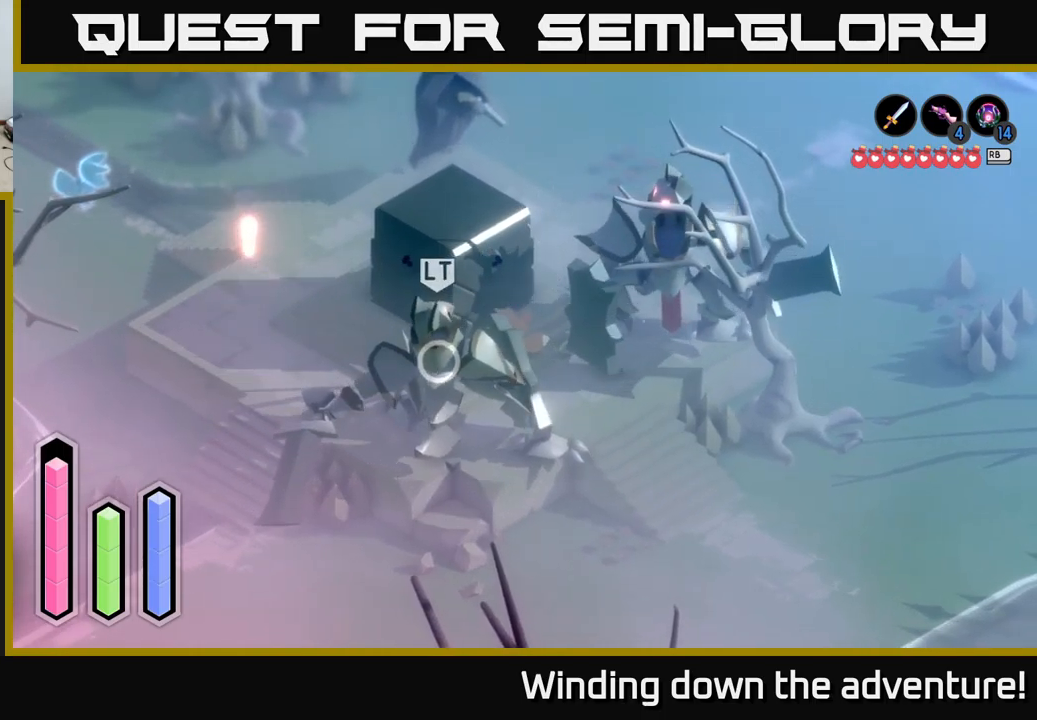
{"buttons": ["A"], "left_stick": "left", "right_stick": "center", "events": [[34, "A", "down"], [100, "A", "up"], [184, "A", "down"], [267, "A", "up"], [350, "A", "down"]]}
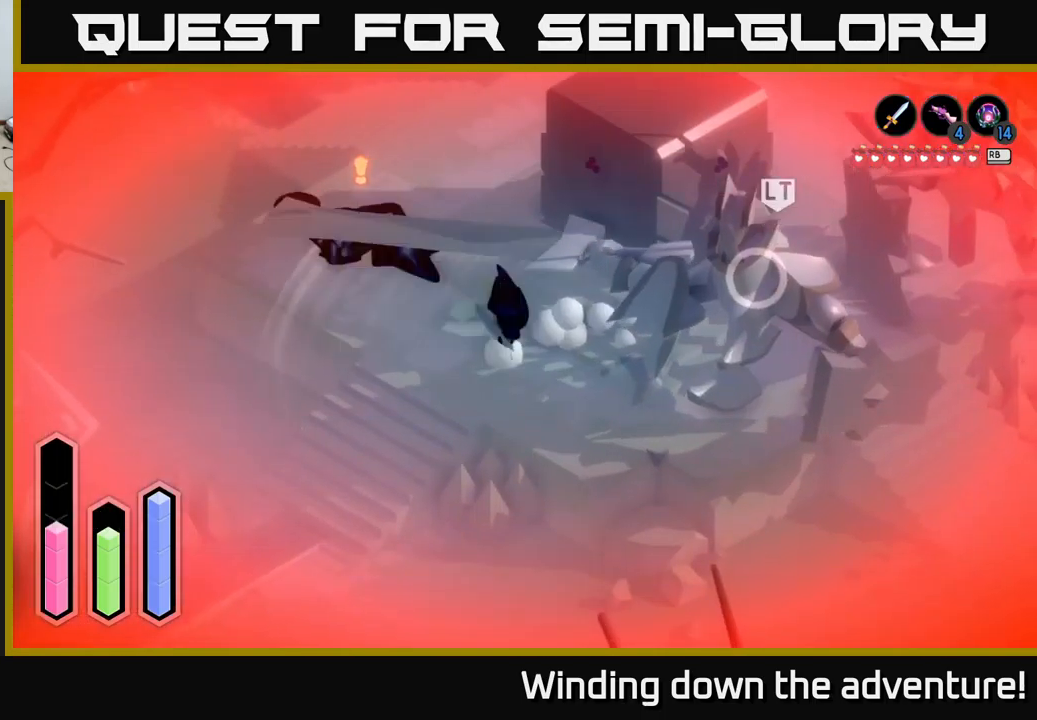
{"buttons": [], "left_stick": "down-left", "right_stick": "center", "events": [[100, "A", "up"], [100, "left_stick", "down-left"]]}
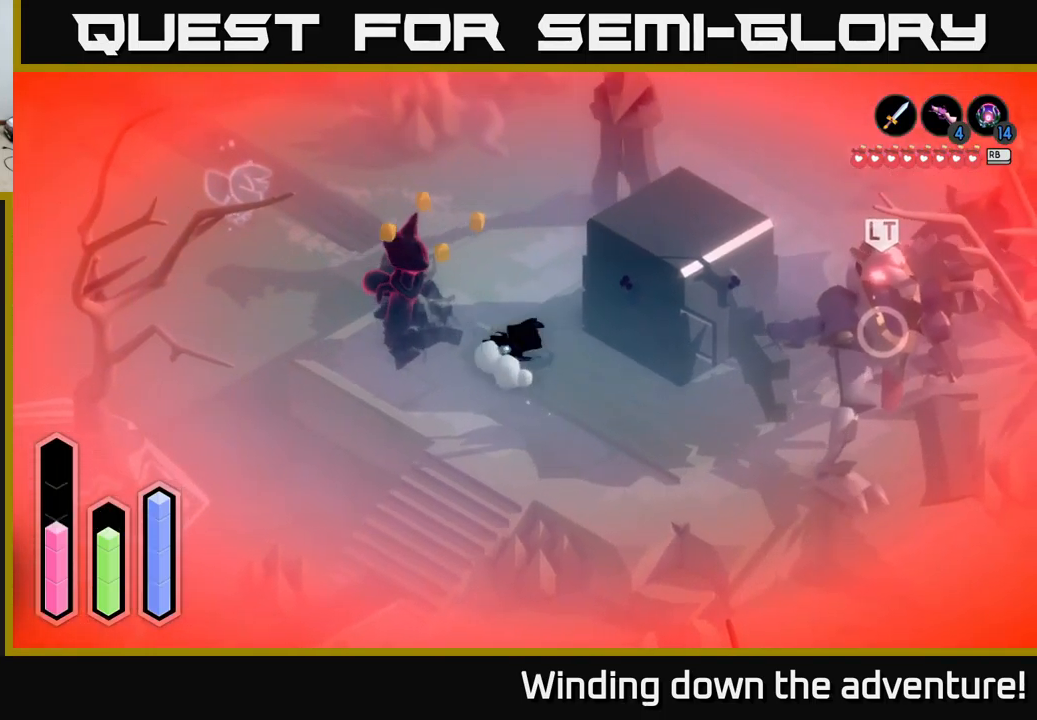
{"buttons": ["A"], "left_stick": "down", "right_stick": "center", "events": [[184, "A", "down"], [217, "left_stick", "down"], [317, "A", "up"], [384, "A", "down"]]}
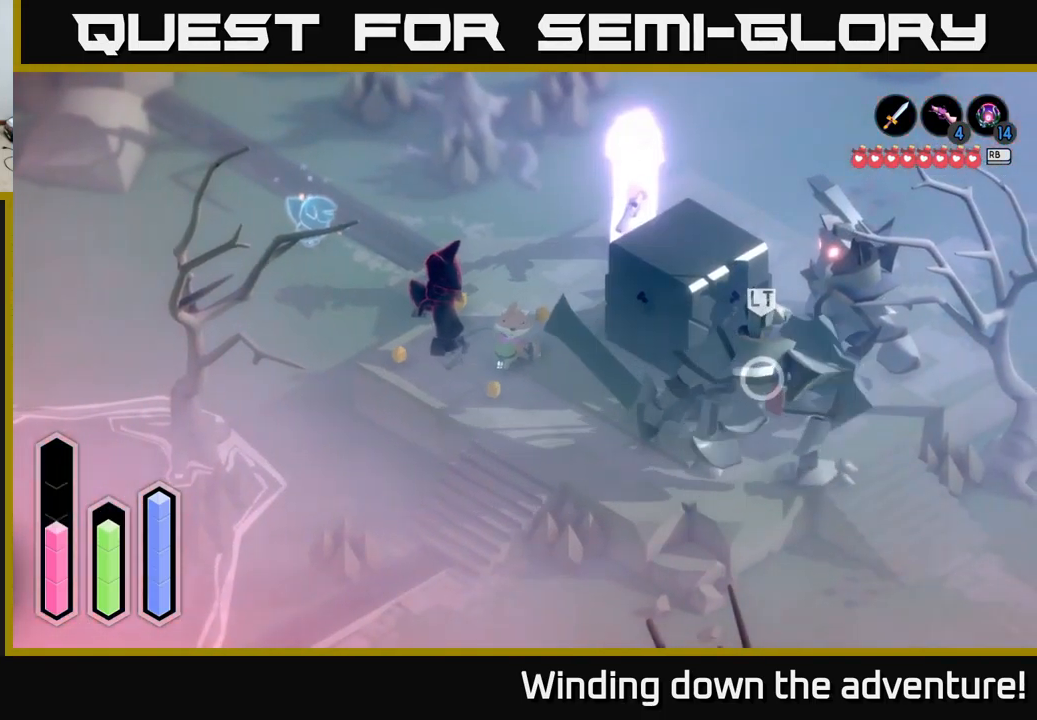
{"buttons": ["A"], "left_stick": "down", "right_stick": "center", "events": [[67, "A", "up"], [134, "A", "down"]]}
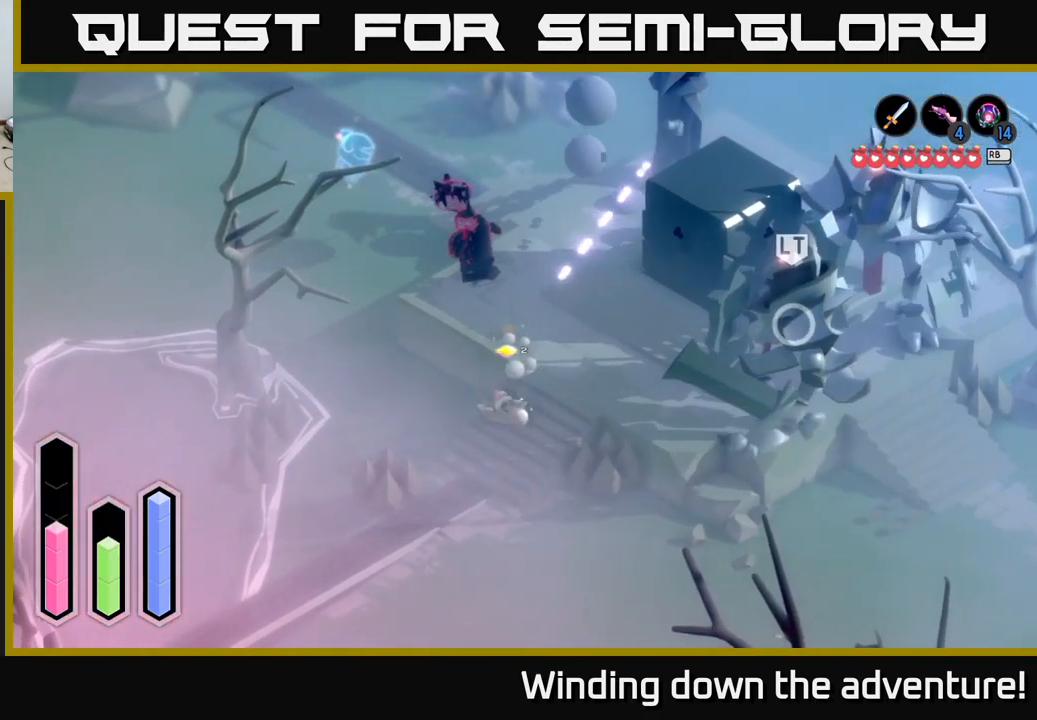
{"buttons": ["A"], "left_stick": "down", "right_stick": "center", "events": [[84, "left_stick", "down-left"], [500, "left_stick", "down"]]}
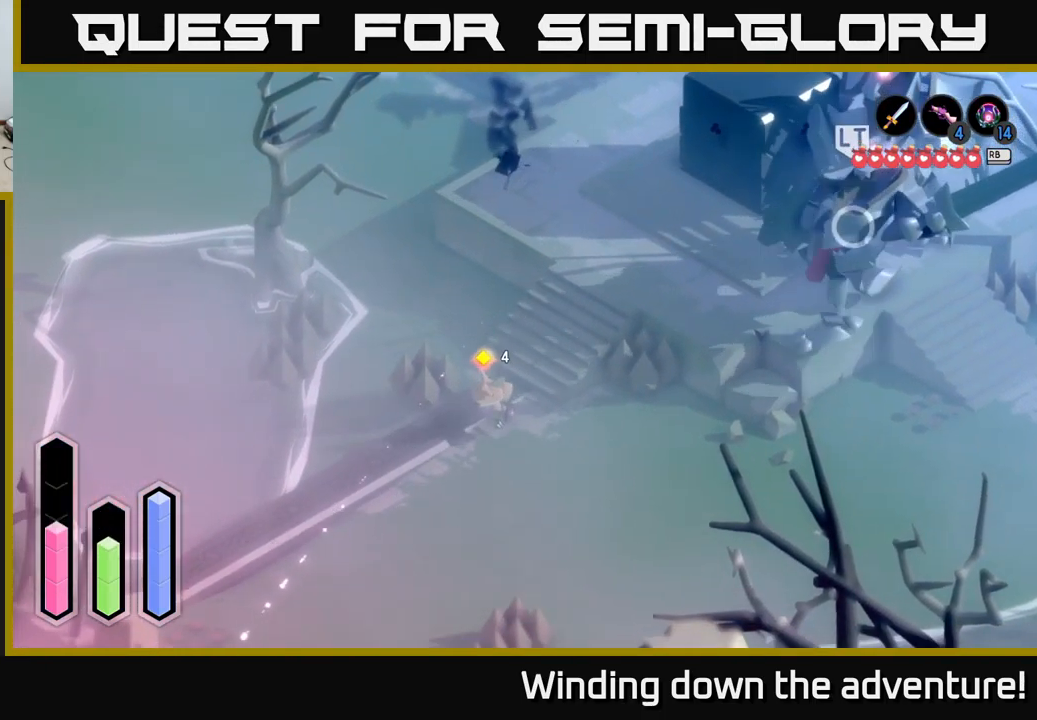
{"buttons": ["A"], "left_stick": "down-right", "right_stick": "center", "events": [[300, "left_stick", "down-right"]]}
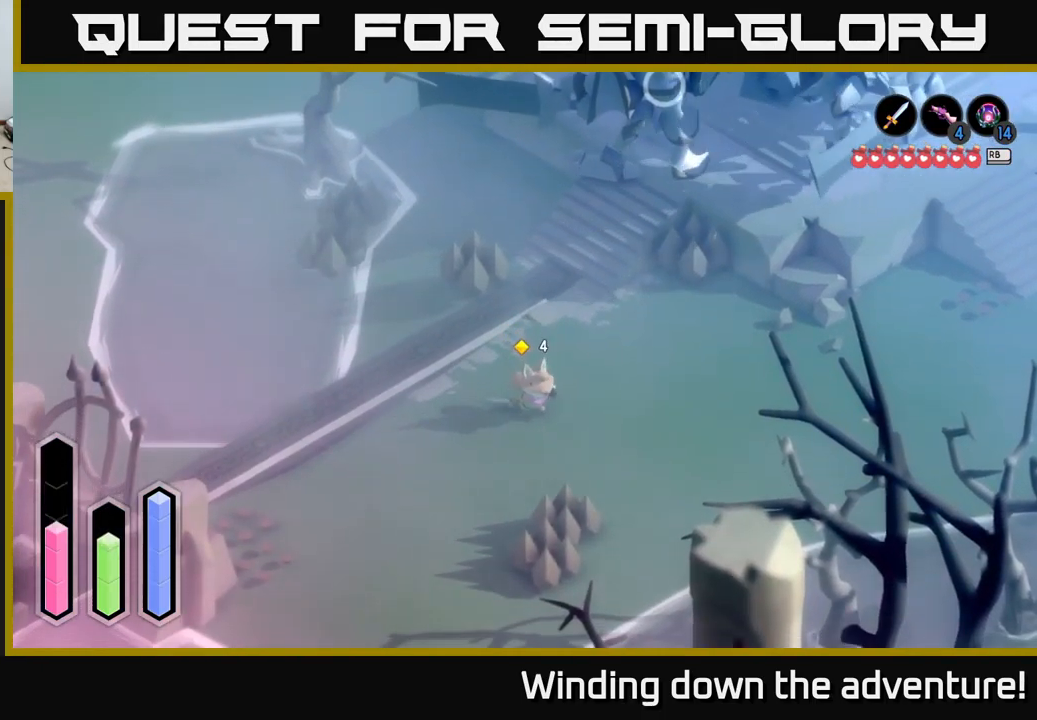
{"buttons": ["A"], "left_stick": "down-left", "right_stick": "center", "events": [[67, "left_stick", "down-left"]]}
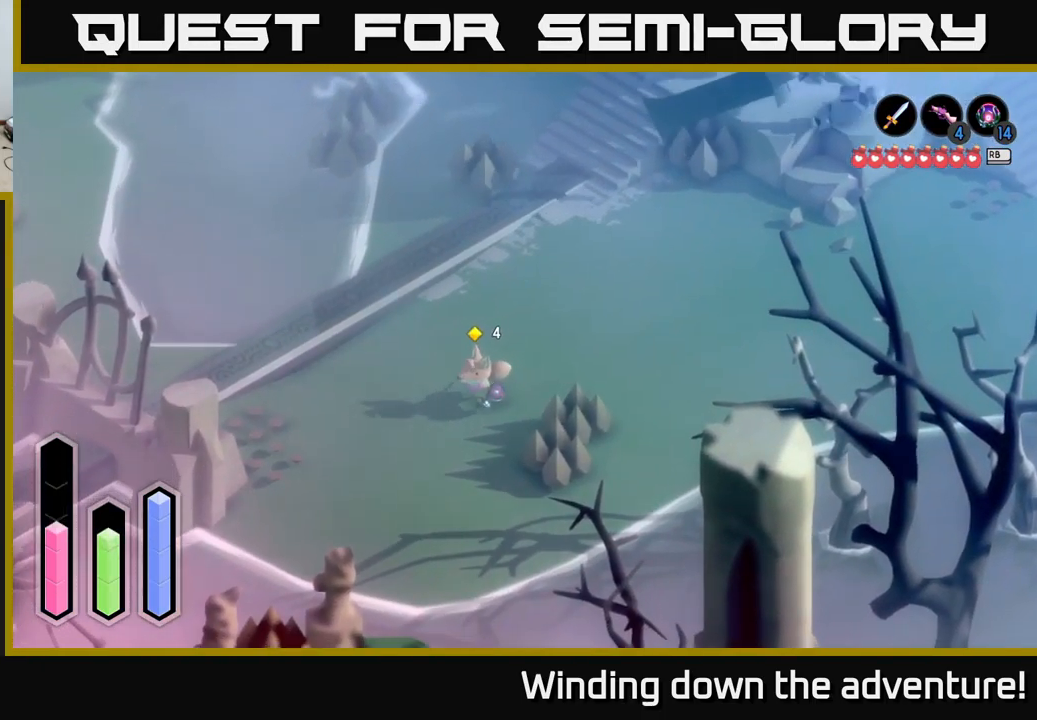
{"buttons": [], "left_stick": "down-left", "right_stick": "center", "events": [[334, "A", "up"]]}
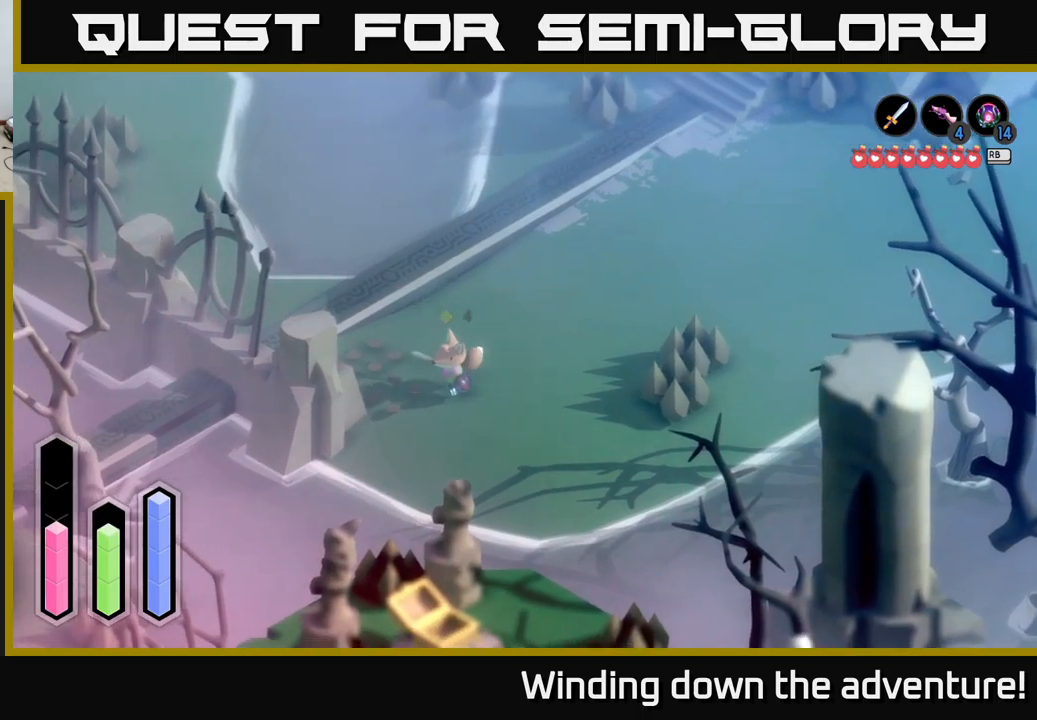
{"buttons": [], "left_stick": "right", "right_stick": "center", "events": [[217, "left_stick", "center"], [400, "left_stick", "right"]]}
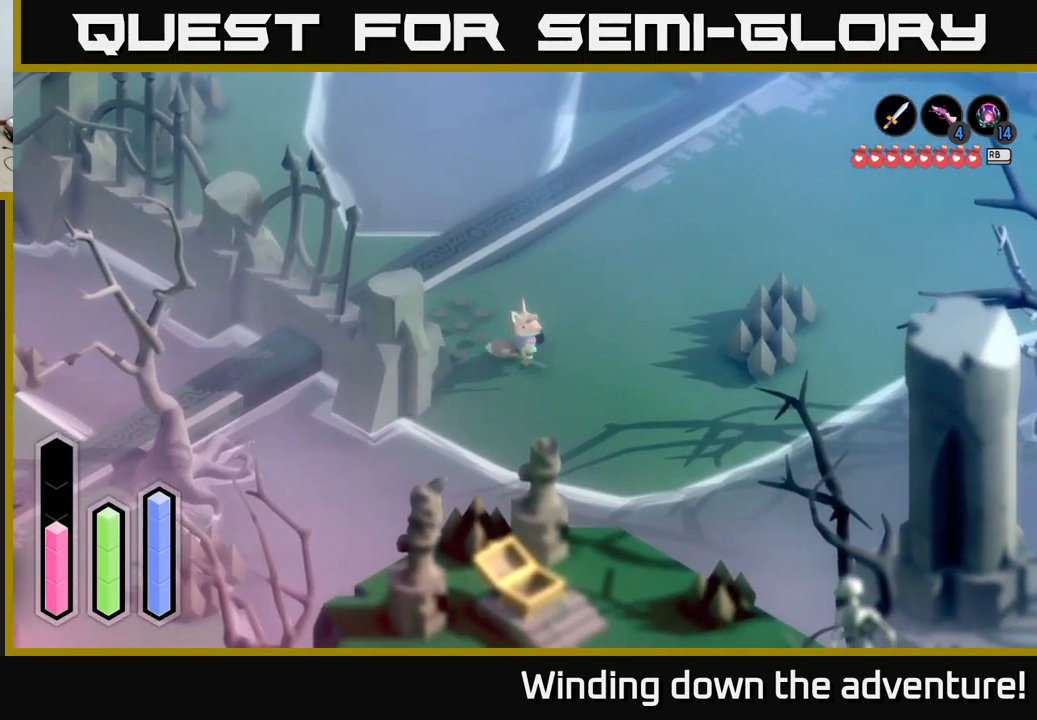
{"buttons": ["A"], "left_stick": "right", "right_stick": "center", "events": [[33, "left_stick", "up-right"], [150, "A", "down"], [417, "left_stick", "right"]]}
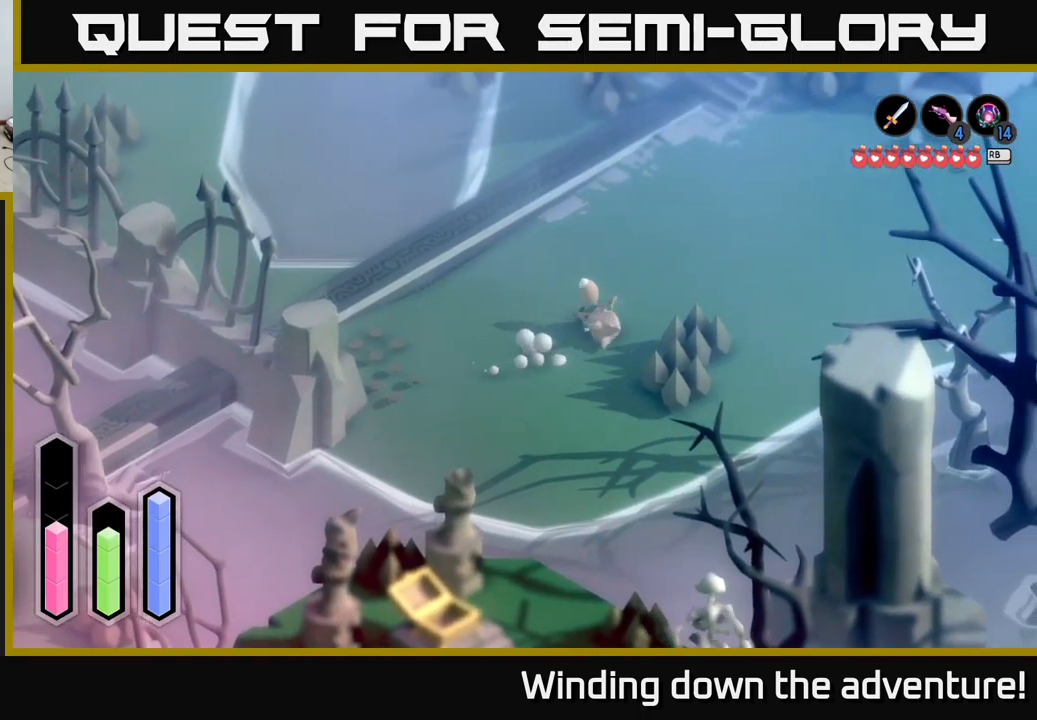
{"buttons": ["A"], "left_stick": "right", "right_stick": "center", "events": []}
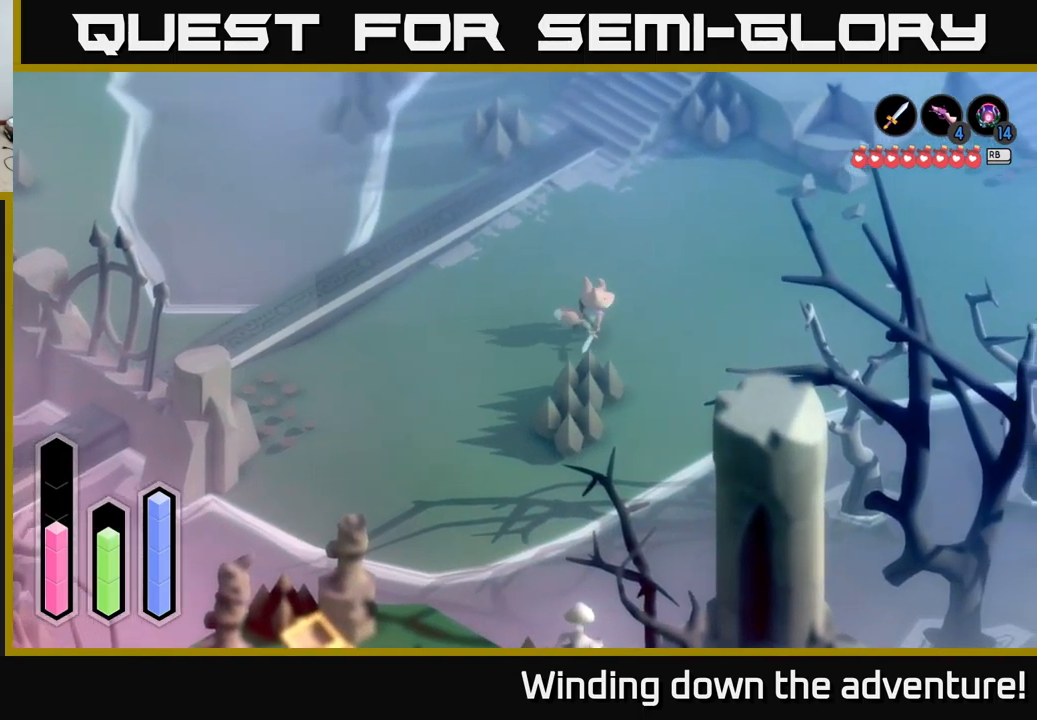
{"buttons": ["A"], "left_stick": "right", "right_stick": "center", "events": []}